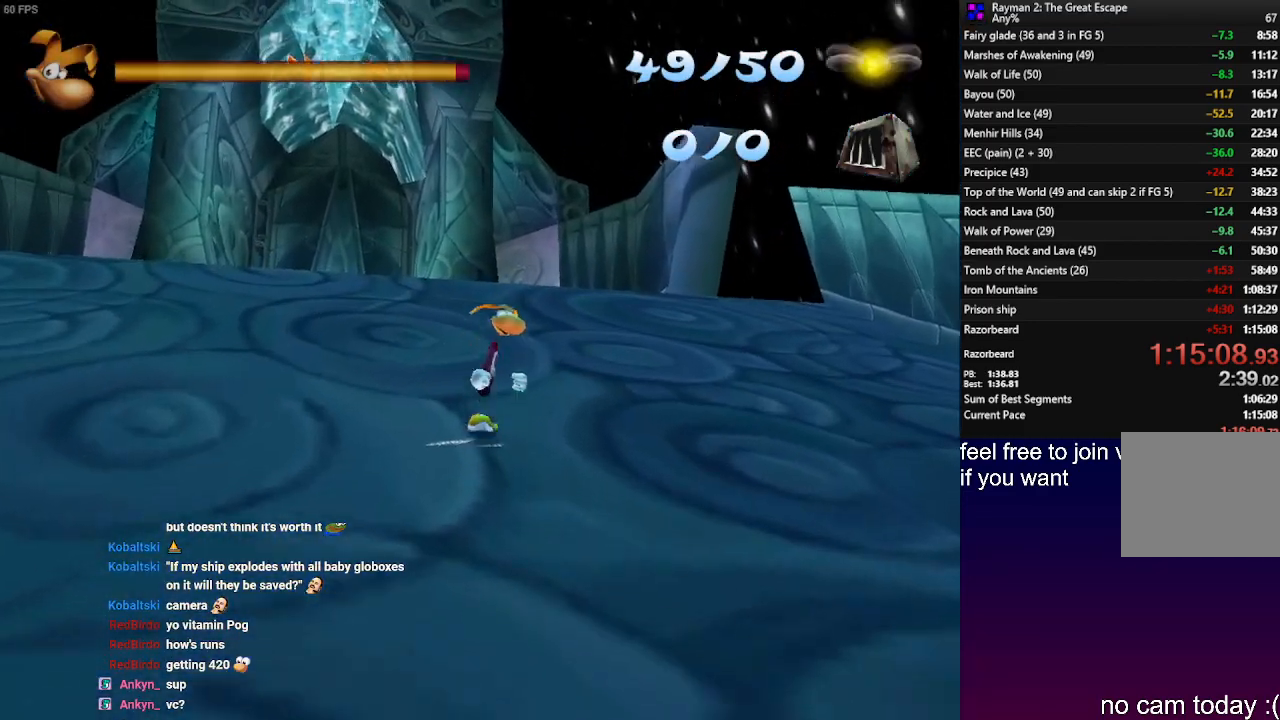
Gameplay with a controller (PlayStation layout); each line is a JSON object with the inputs held at the frame after it. "events" lists button and stick changes between this image and that frame as [ms after this image, input, new state], when the widget could be followed in between. Not read: CROSS R3.
{"buttons": ["R2"], "left_stick": "up", "right_stick": "center", "events": []}
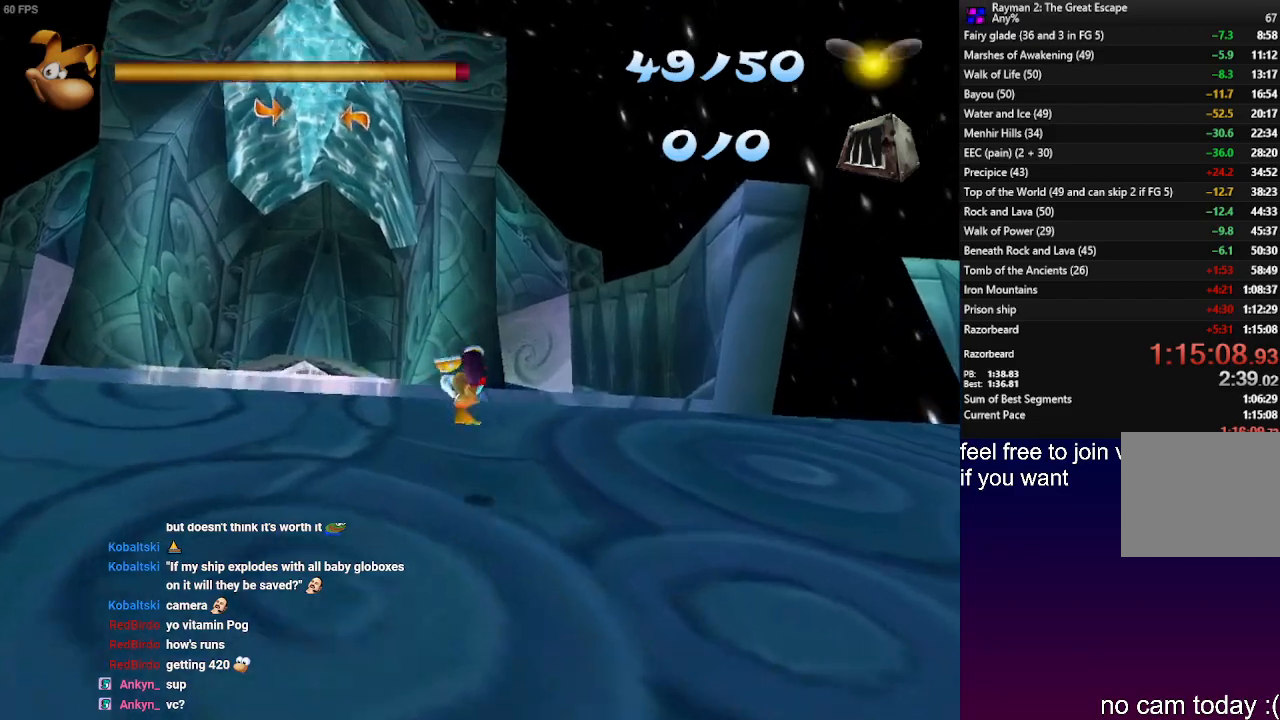
{"buttons": ["R2"], "left_stick": "up", "right_stick": "center", "events": []}
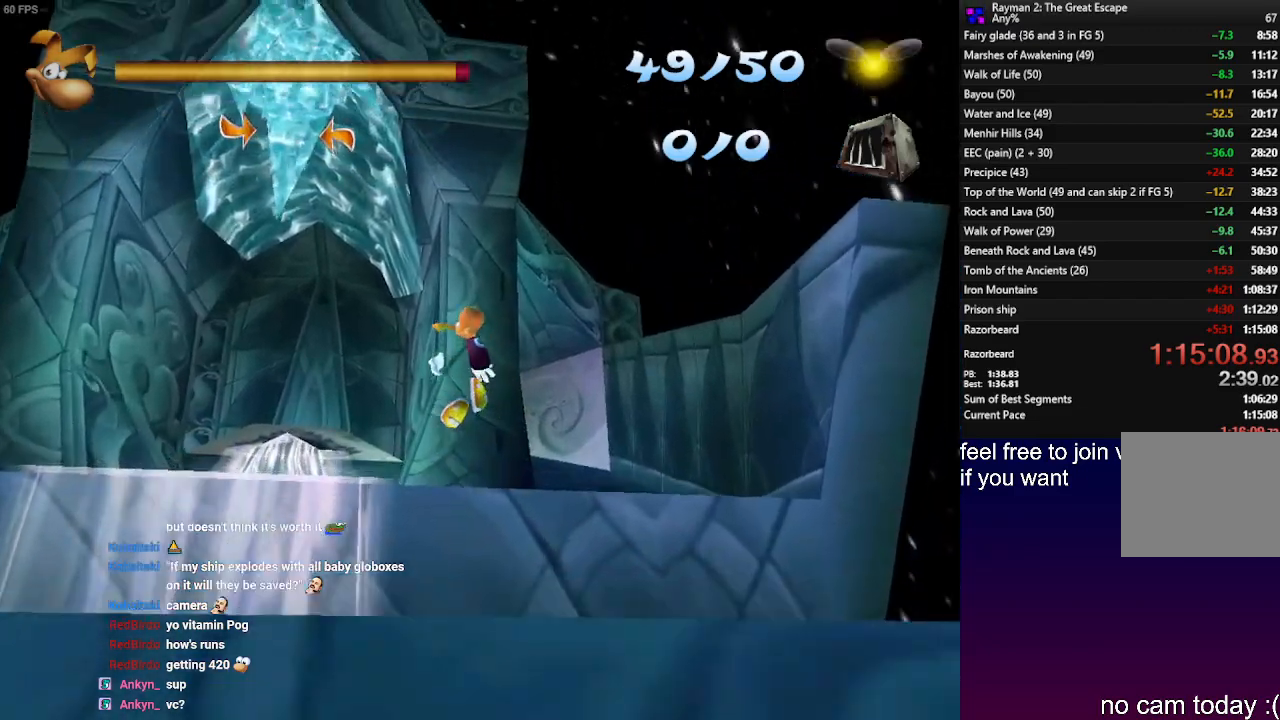
{"buttons": [], "left_stick": "up", "right_stick": "center", "events": [[367, "R2", "up"]]}
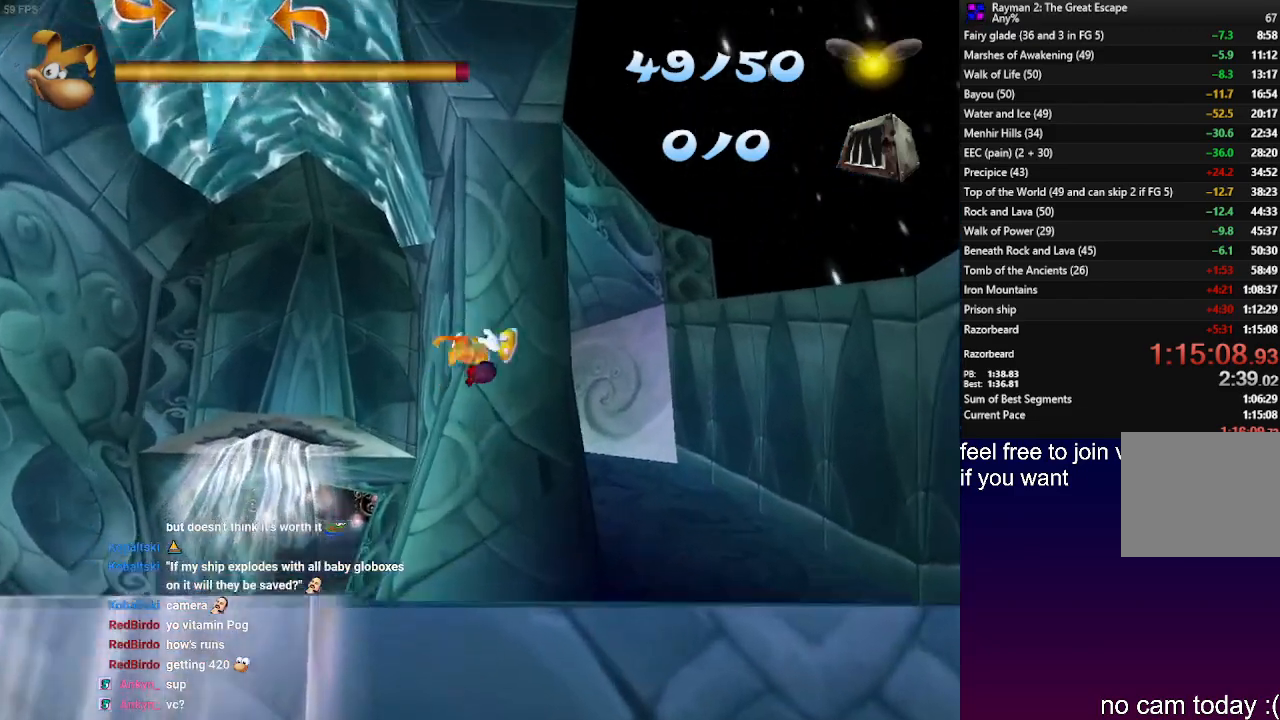
{"buttons": [], "left_stick": "up-left", "right_stick": "center", "events": [[250, "left_stick", "up-left"]]}
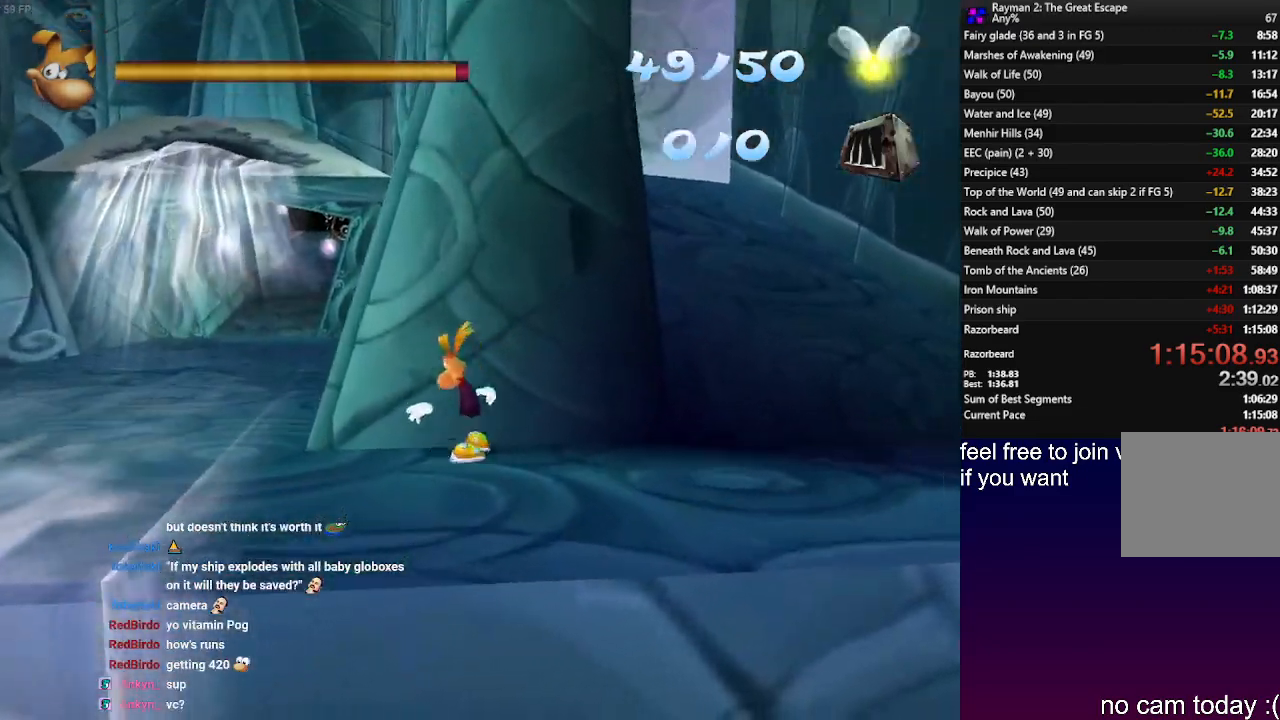
{"buttons": ["SQUARE"], "left_stick": "up-left", "right_stick": "center", "events": [[83, "R2", "down"], [433, "SQUARE", "down"], [500, "R2", "up"]]}
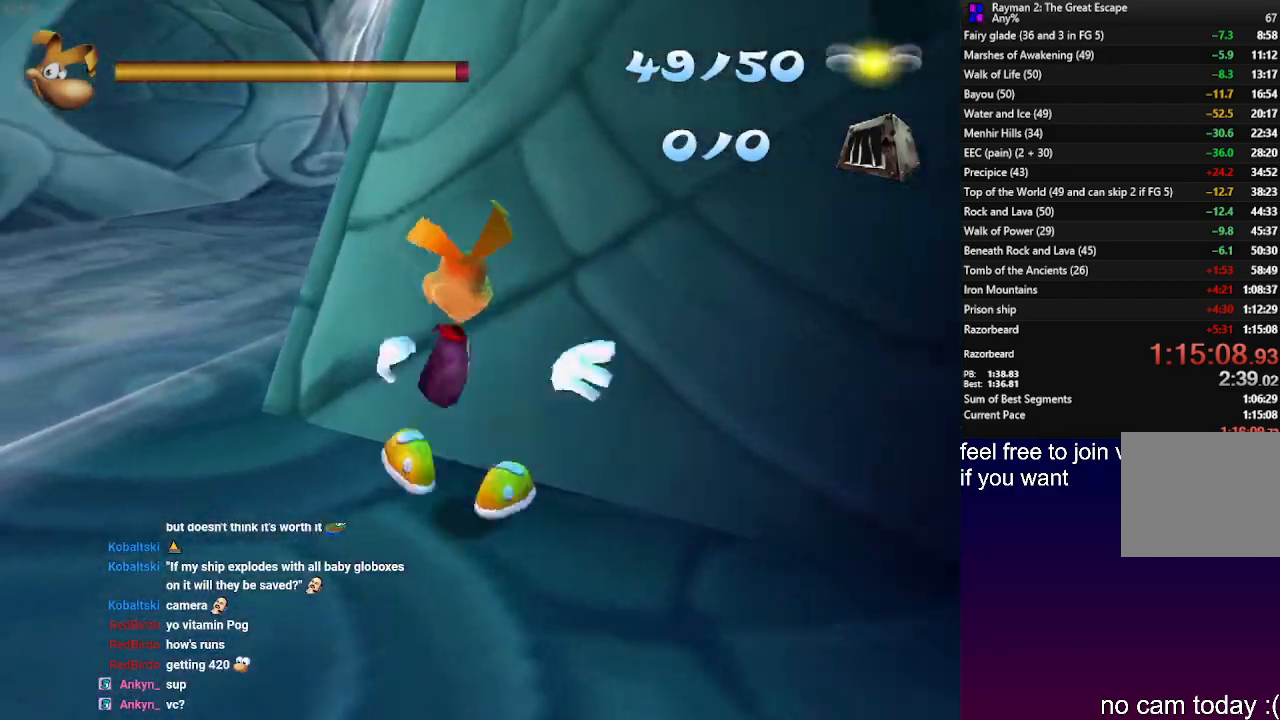
{"buttons": [], "left_stick": "up-left", "right_stick": "center", "events": [[100, "SQUARE", "up"]]}
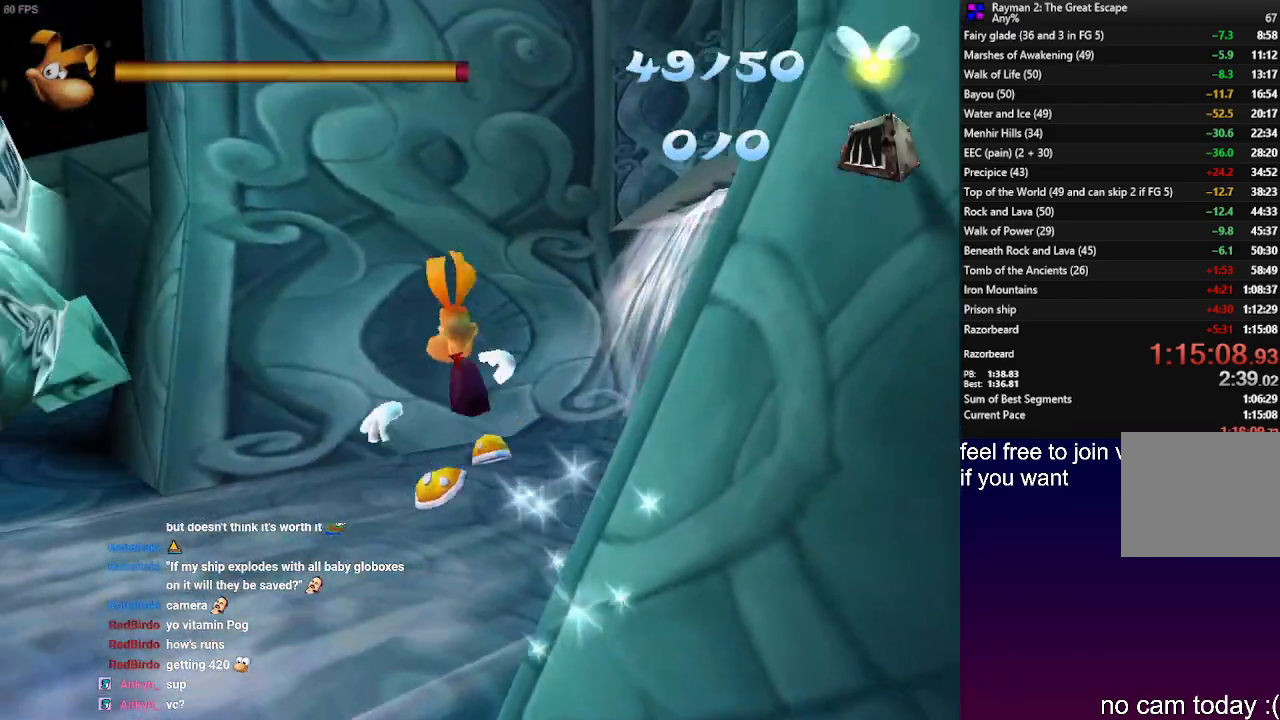
{"buttons": [], "left_stick": "up", "right_stick": "center", "events": [[17, "left_stick", "up"]]}
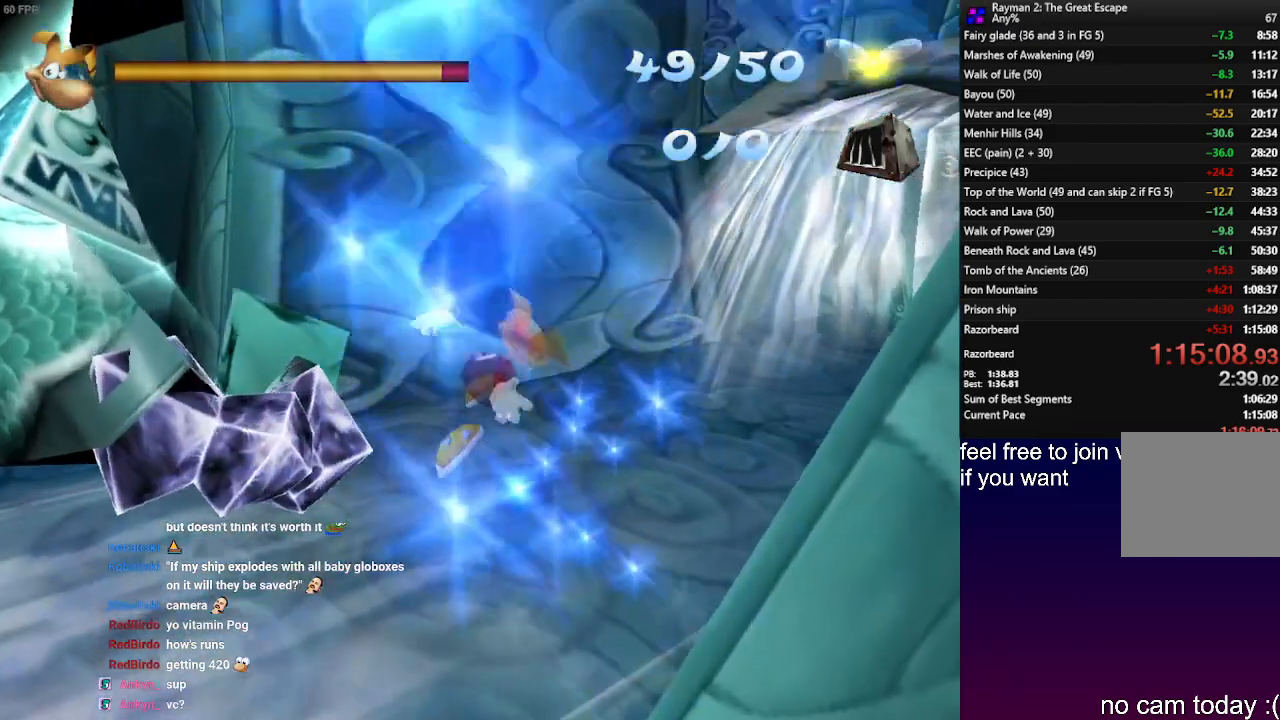
{"buttons": [], "left_stick": "up", "right_stick": "center", "events": []}
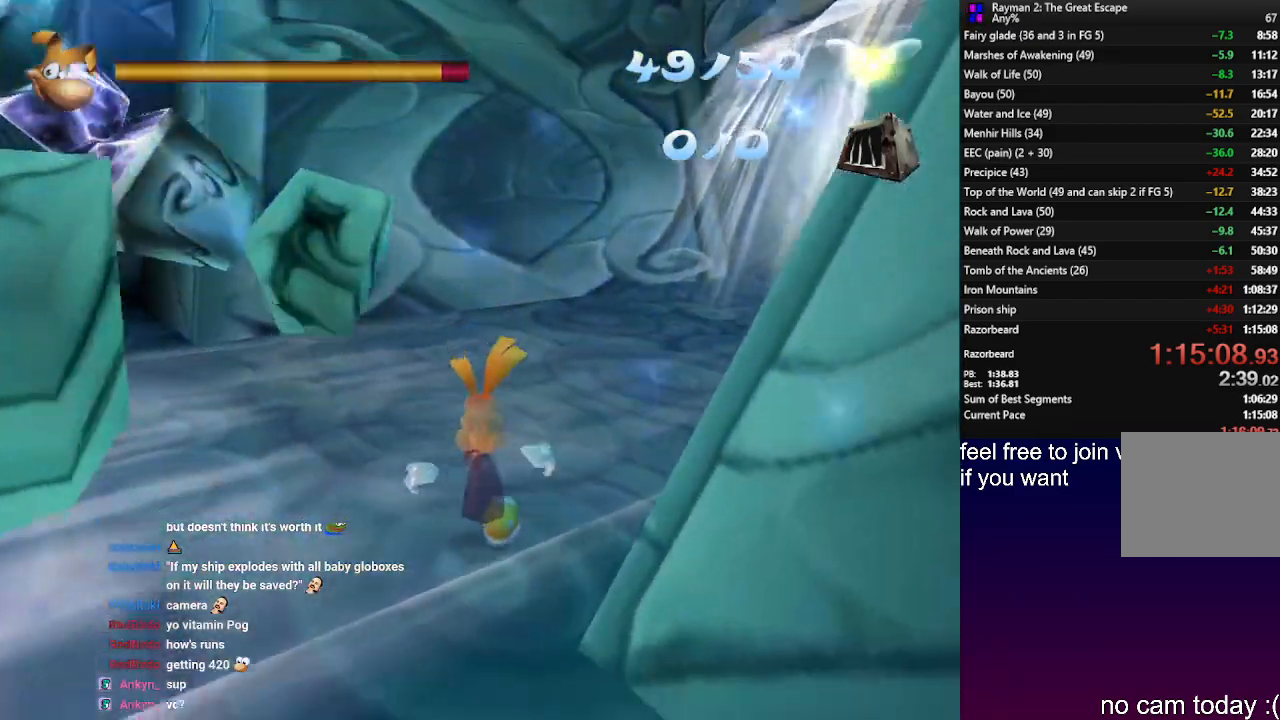
{"buttons": [], "left_stick": "up", "right_stick": "center", "events": []}
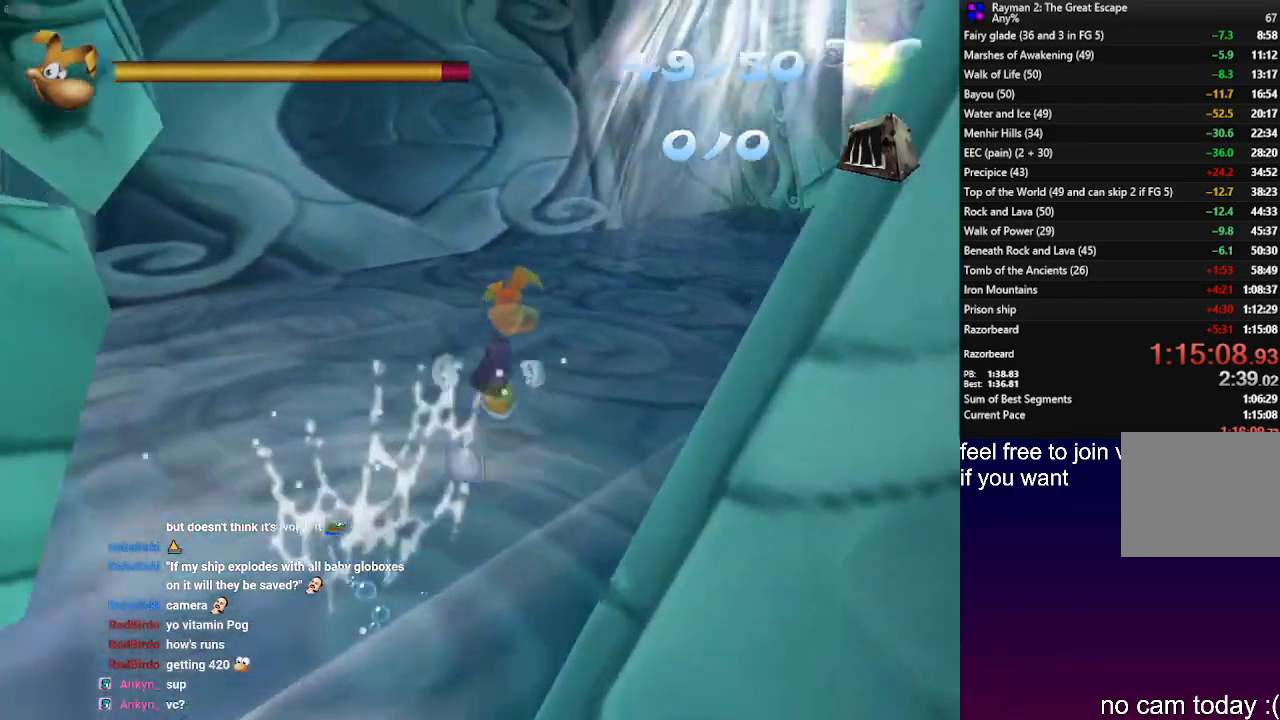
{"buttons": ["L2"], "left_stick": "up", "right_stick": "center", "events": [[383, "L2", "down"]]}
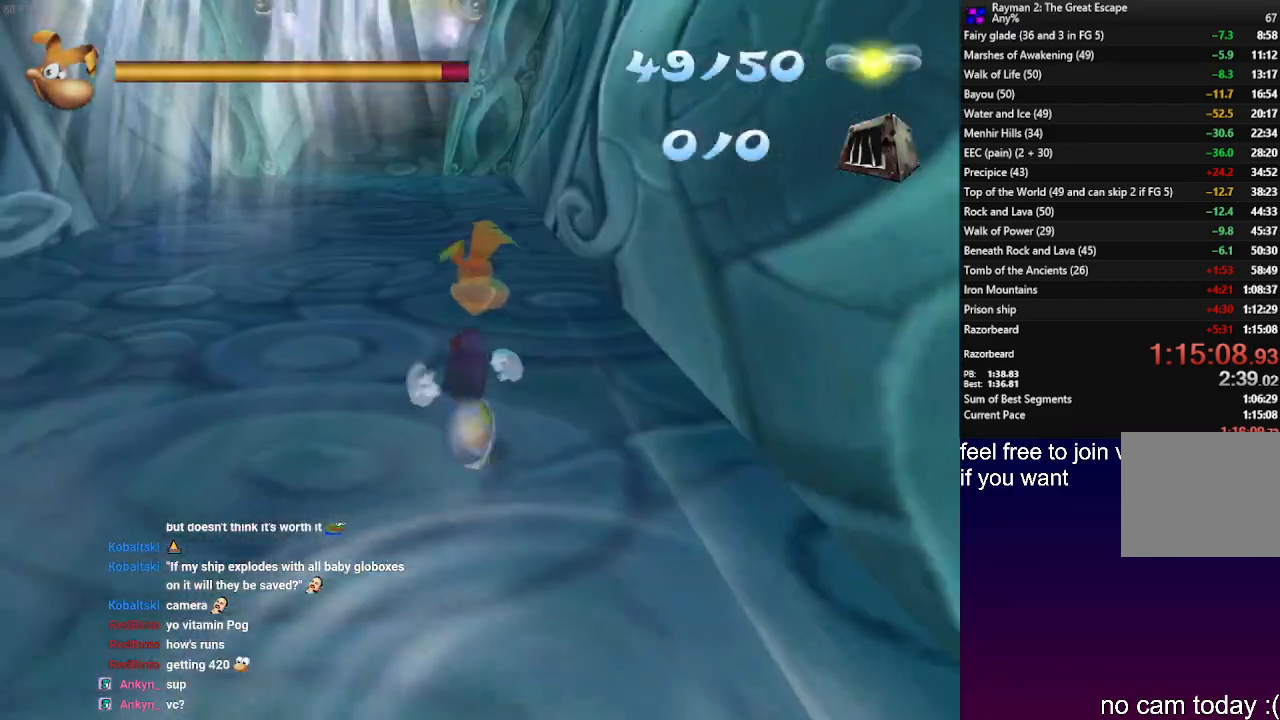
{"buttons": [], "left_stick": "up-left", "right_stick": "center", "events": [[250, "left_stick", "up-left"], [350, "L2", "up"]]}
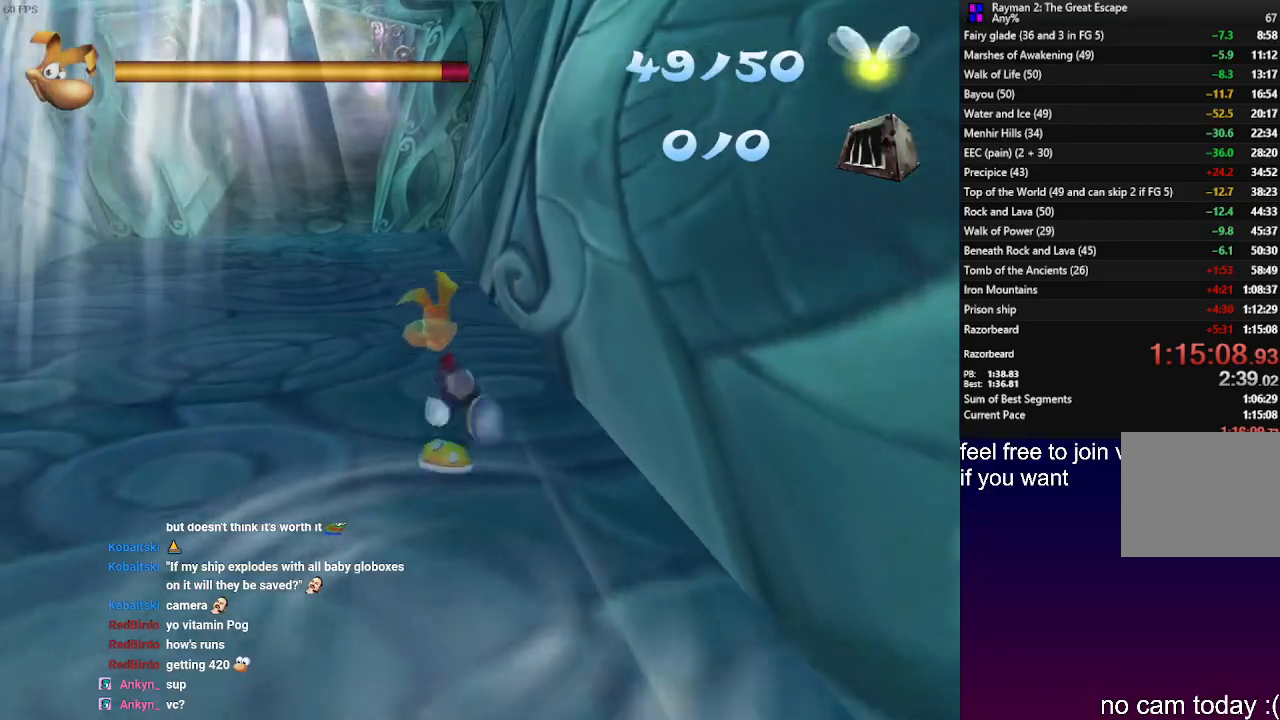
{"buttons": [], "left_stick": "up", "right_stick": "center", "events": [[50, "left_stick", "center"], [233, "R2", "down"], [300, "SQUARE", "down"], [317, "left_stick", "up"], [417, "R2", "up"], [467, "SQUARE", "up"]]}
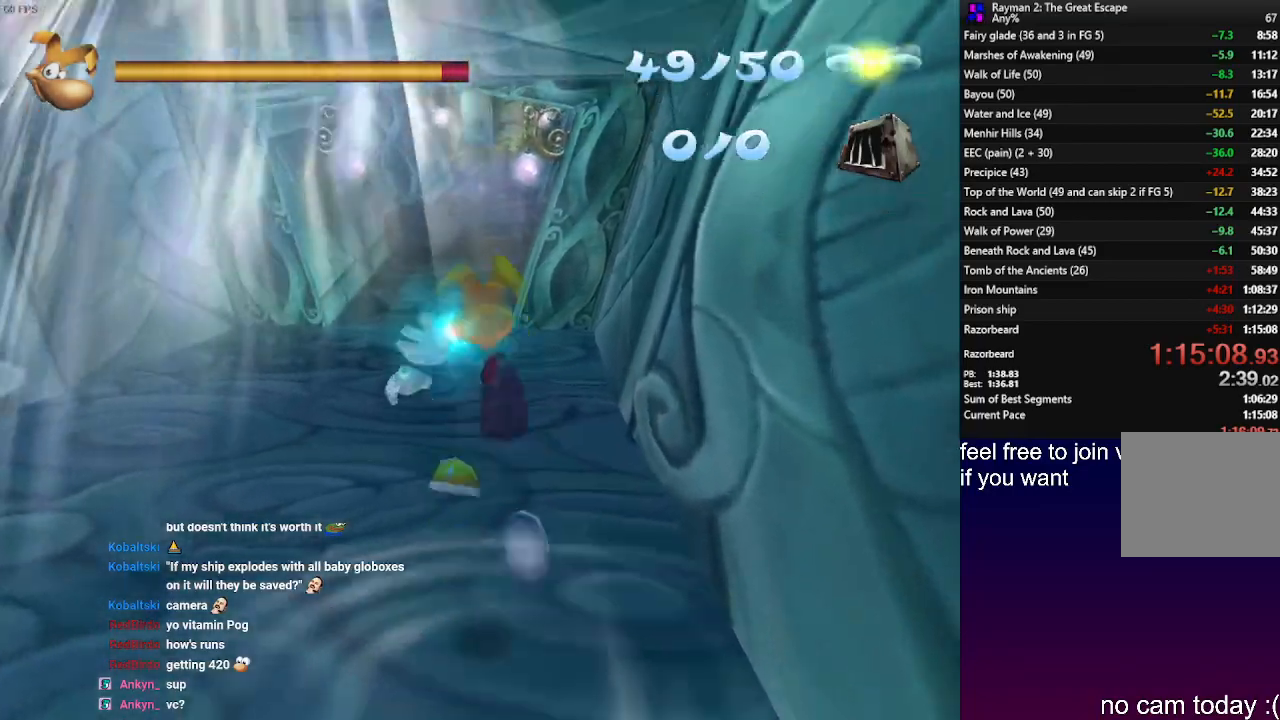
{"buttons": [], "left_stick": "up", "right_stick": "center", "events": []}
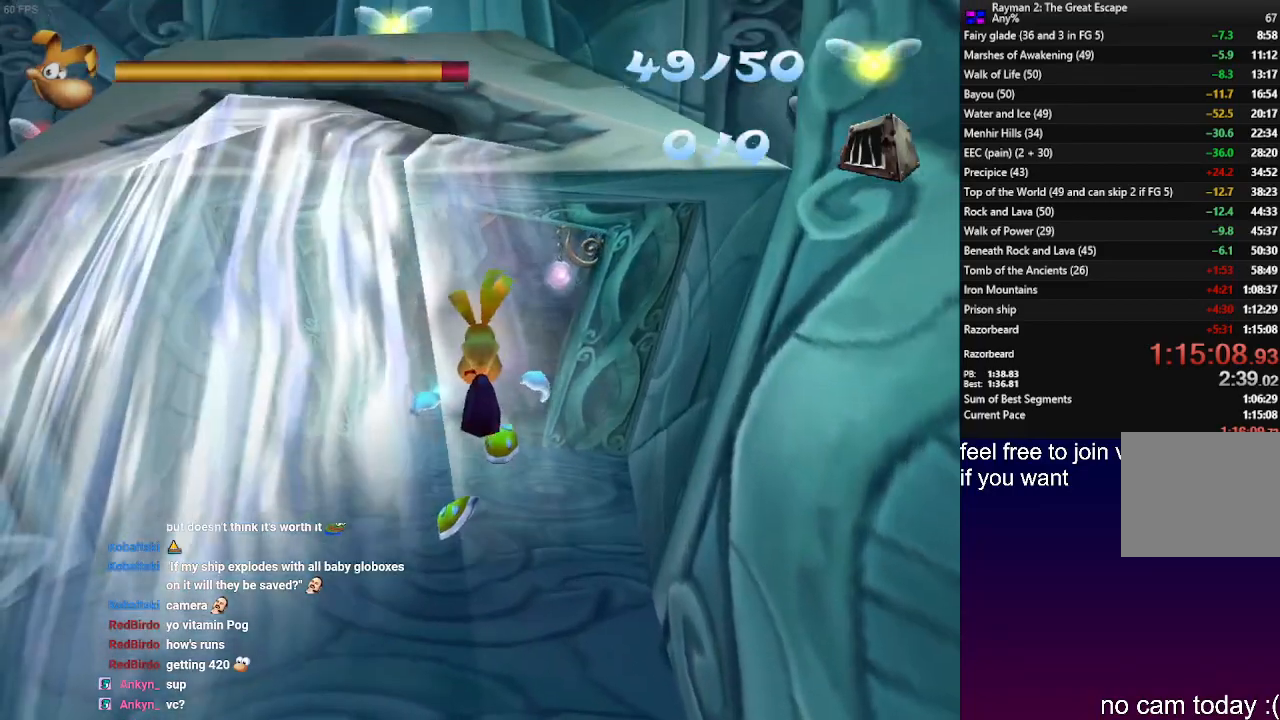
{"buttons": [], "left_stick": "up", "right_stick": "center", "events": []}
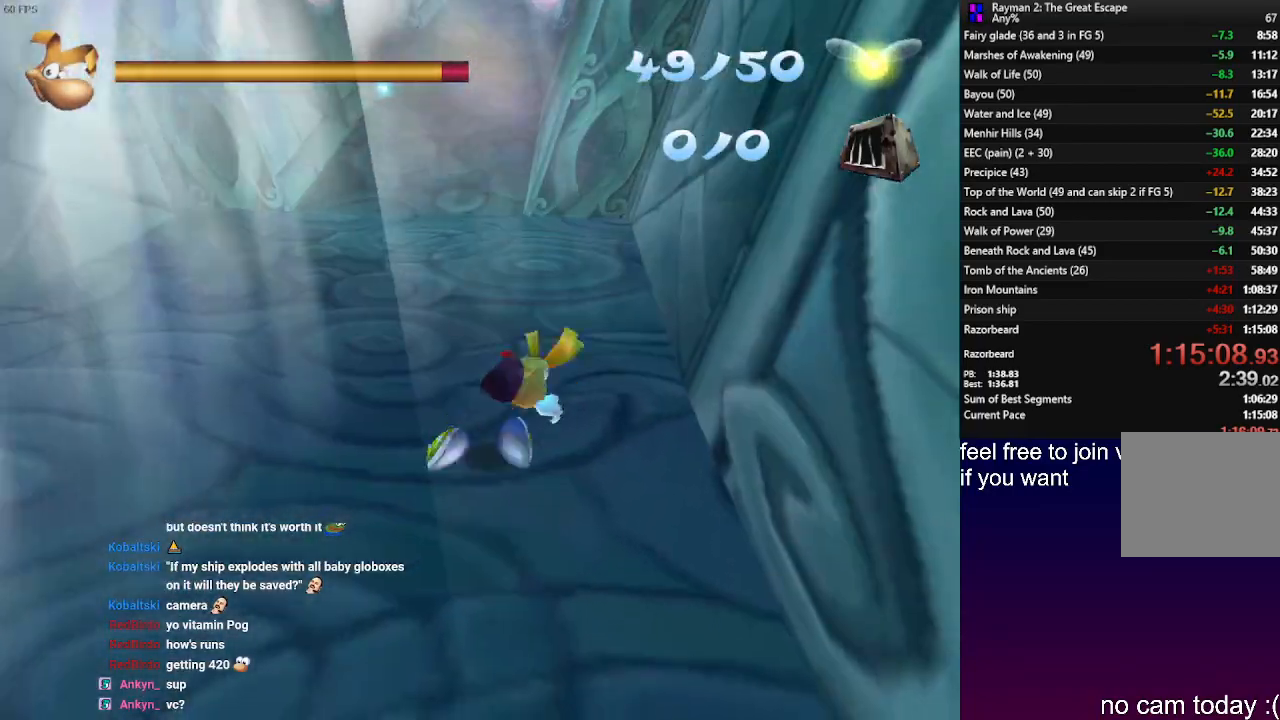
{"buttons": ["R2"], "left_stick": "up", "right_stick": "center", "events": [[500, "R2", "down"]]}
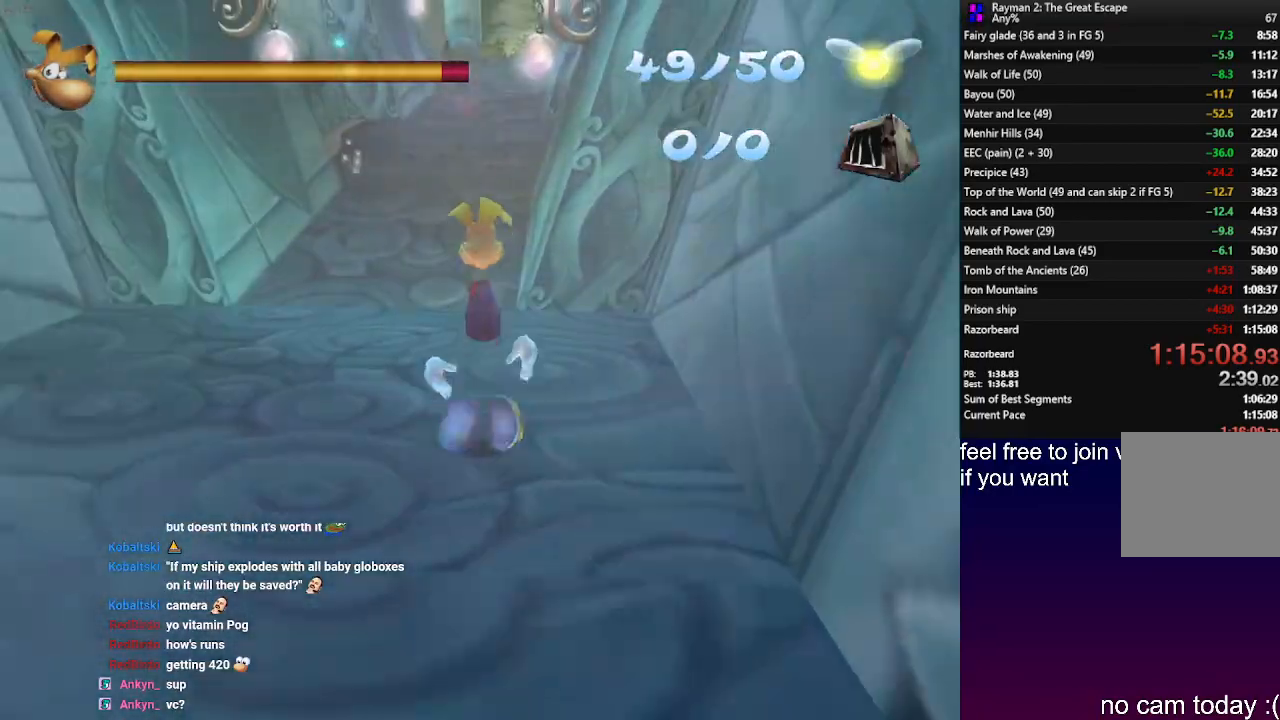
{"buttons": [], "left_stick": "up", "right_stick": "center", "events": [[17, "SQUARE", "down"], [317, "SQUARE", "up"], [333, "R2", "up"]]}
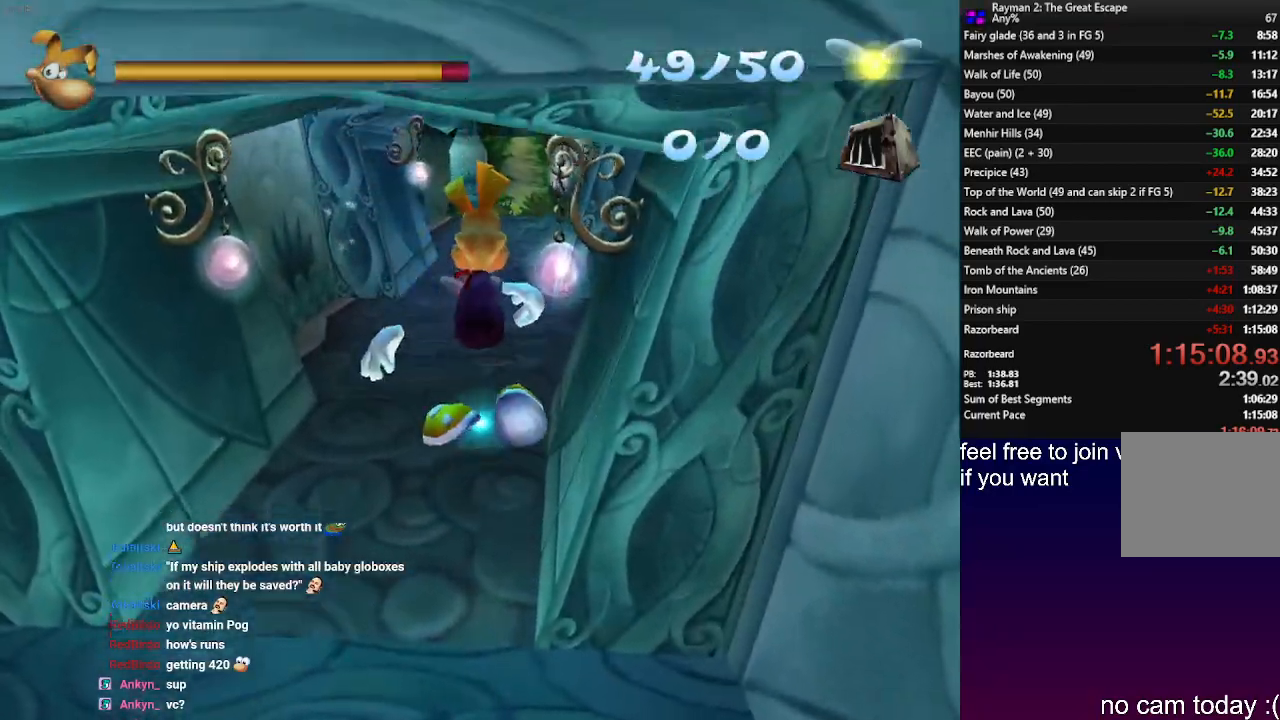
{"buttons": [], "left_stick": "up", "right_stick": "center", "events": []}
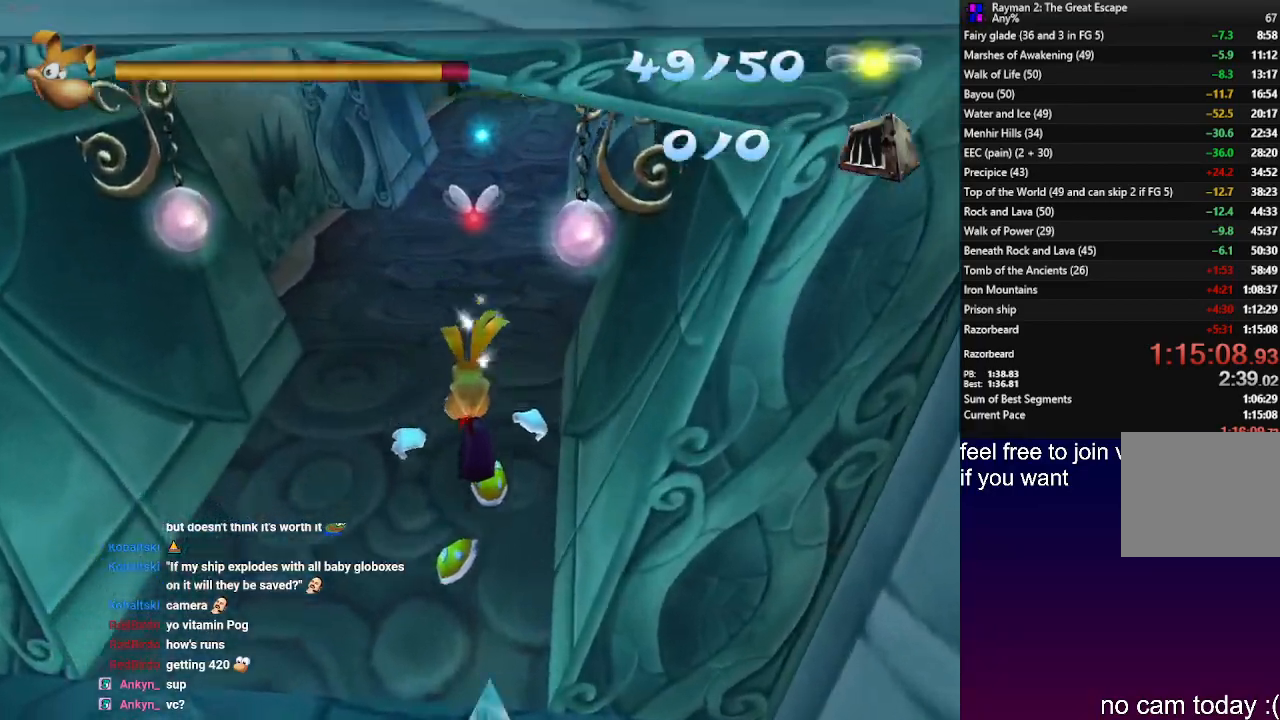
{"buttons": [], "left_stick": "up", "right_stick": "center", "events": []}
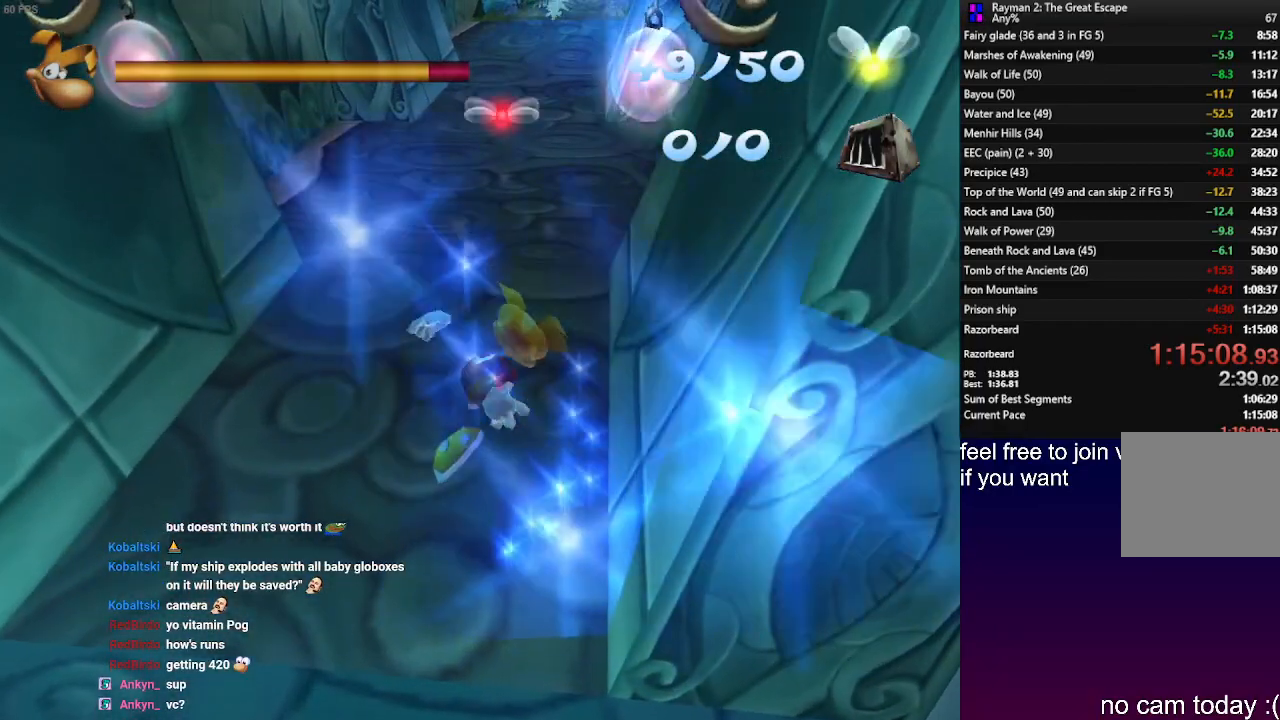
{"buttons": [], "left_stick": "up", "right_stick": "center", "events": []}
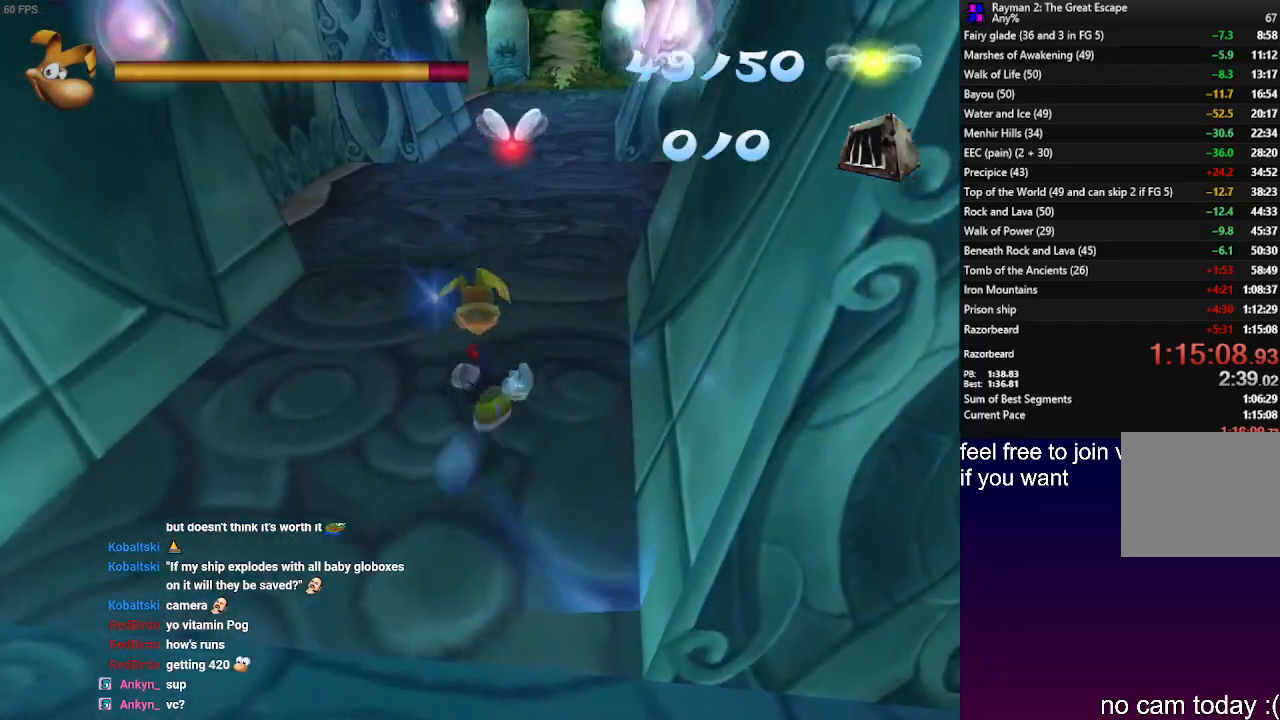
{"buttons": [], "left_stick": "up", "right_stick": "center", "events": []}
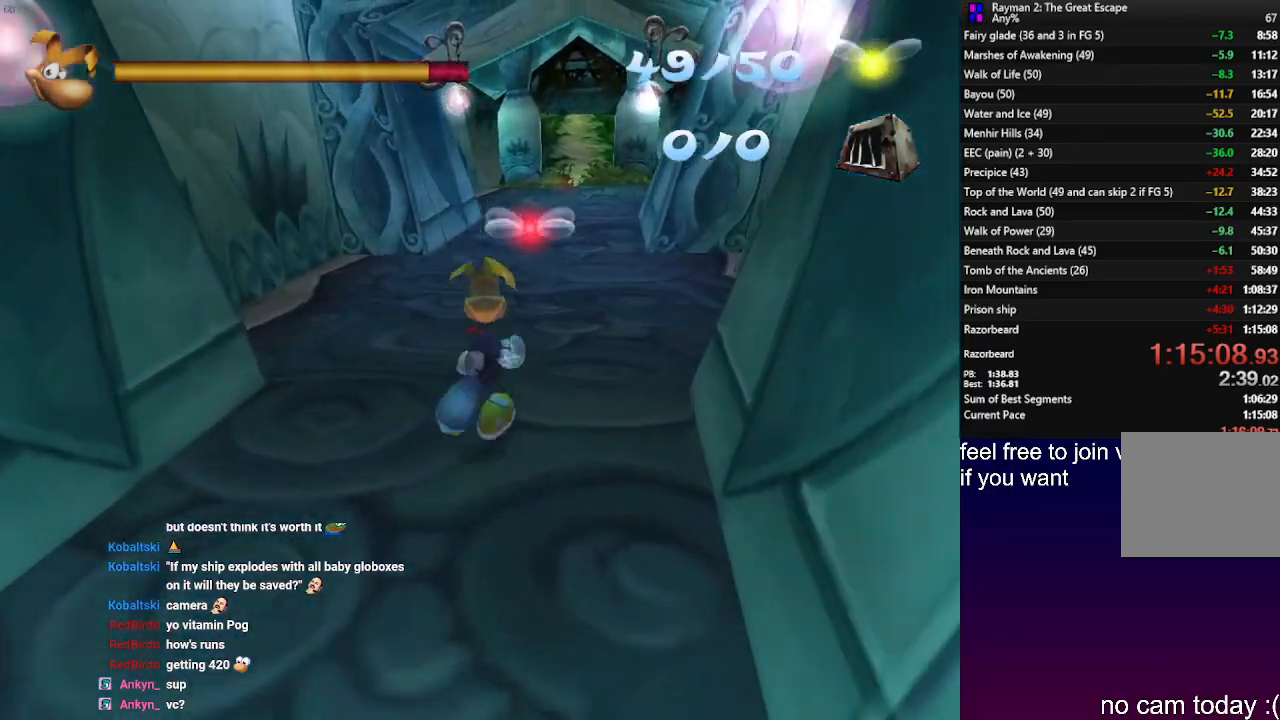
{"buttons": ["TRIANGLE"], "left_stick": "center", "right_stick": "center", "events": [[150, "left_stick", "left"], [200, "left_stick", "down-left"], [383, "left_stick", "center"], [433, "TRIANGLE", "down"]]}
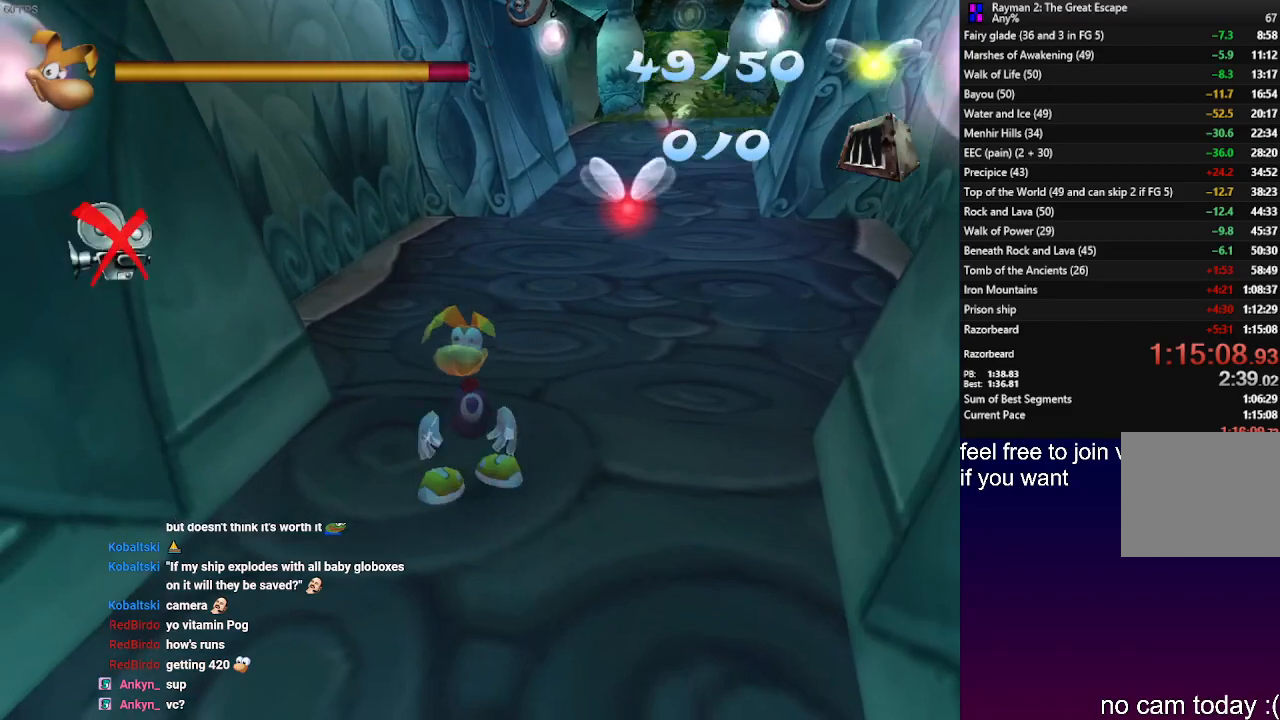
{"buttons": ["TRIANGLE"], "left_stick": "center", "right_stick": "center", "events": []}
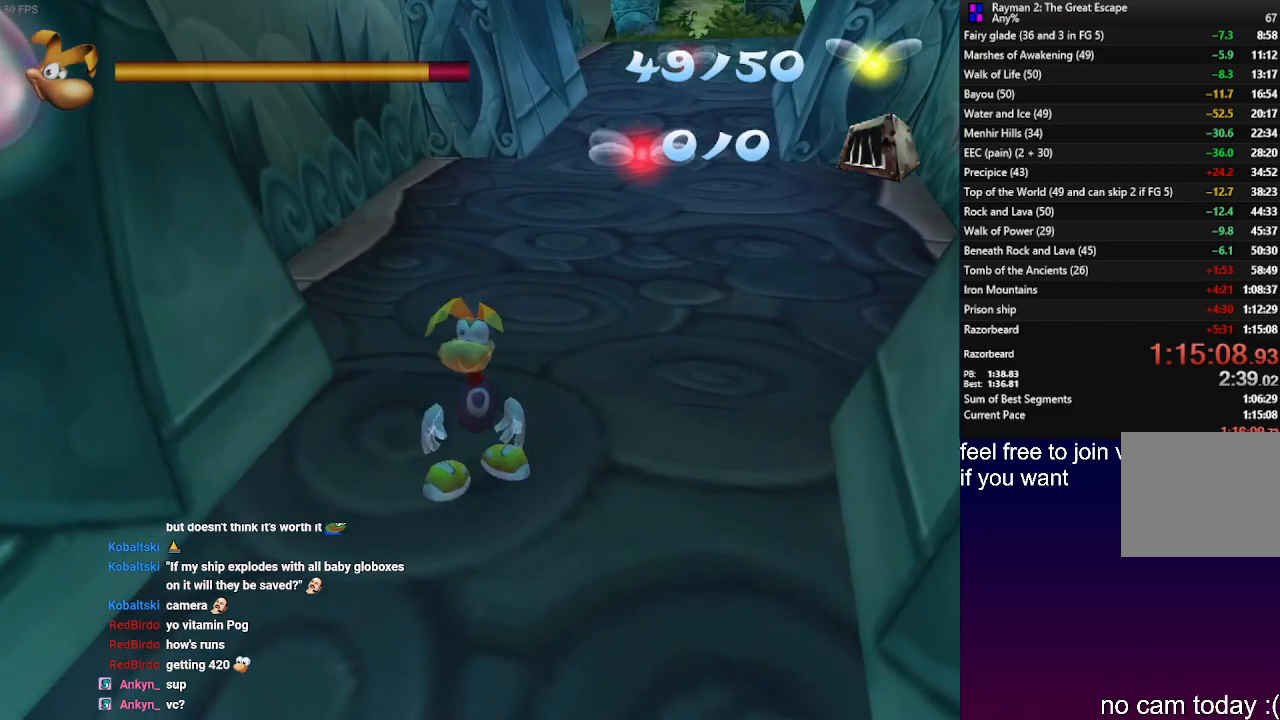
{"buttons": ["TRIANGLE"], "left_stick": "center", "right_stick": "center", "events": [[350, "TRIANGLE", "up"], [433, "TRIANGLE", "down"]]}
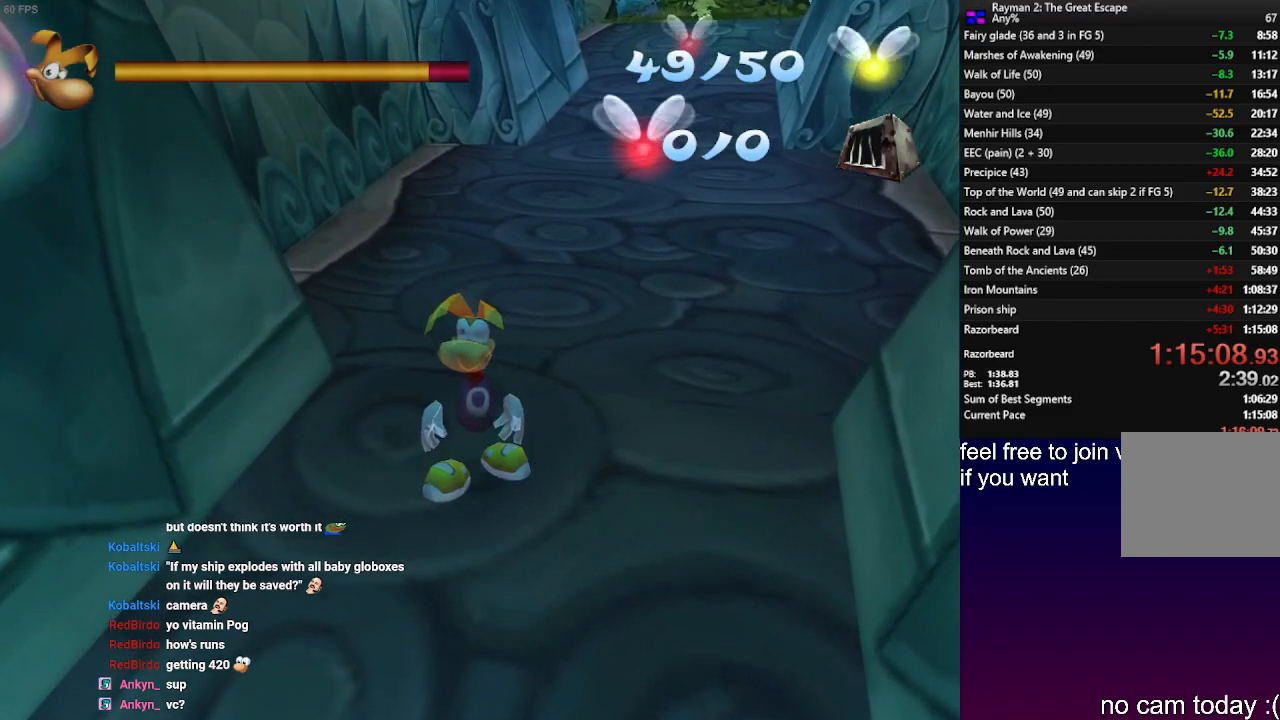
{"buttons": ["TRIANGLE"], "left_stick": "center", "right_stick": "center", "events": []}
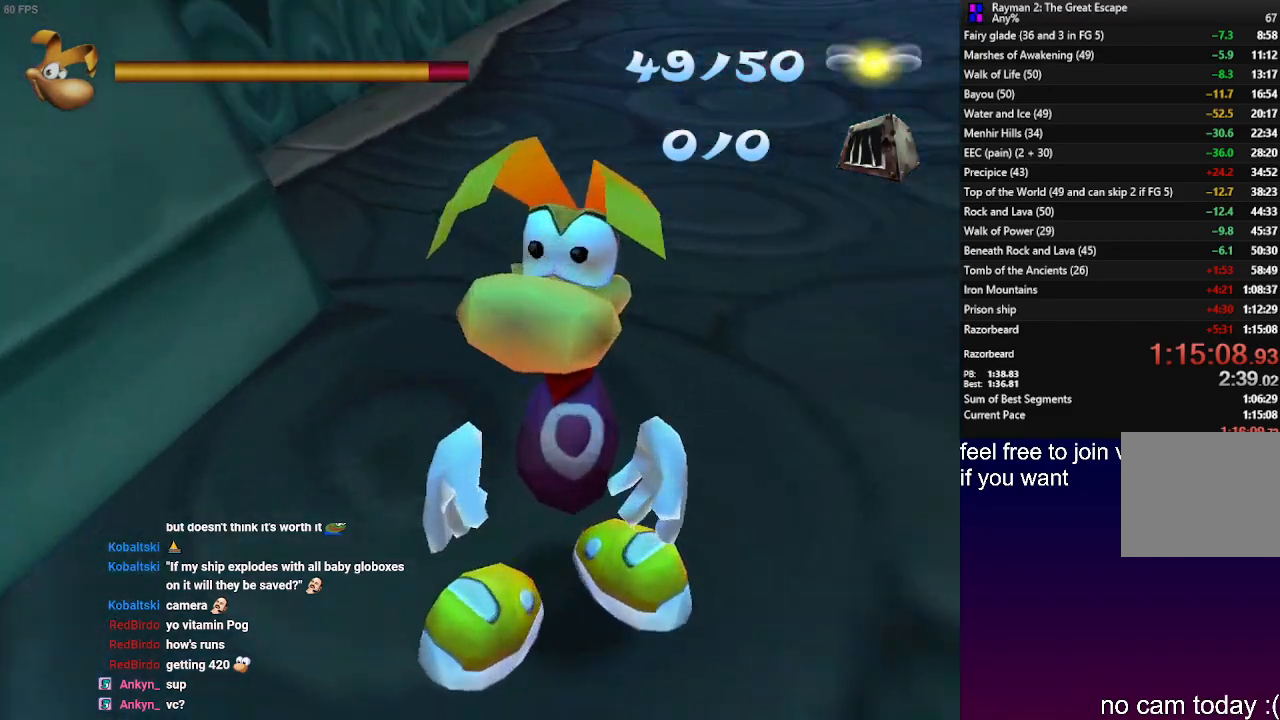
{"buttons": ["TRIANGLE"], "left_stick": "center", "right_stick": "center", "events": [[217, "left_stick", "down"], [467, "left_stick", "center"]]}
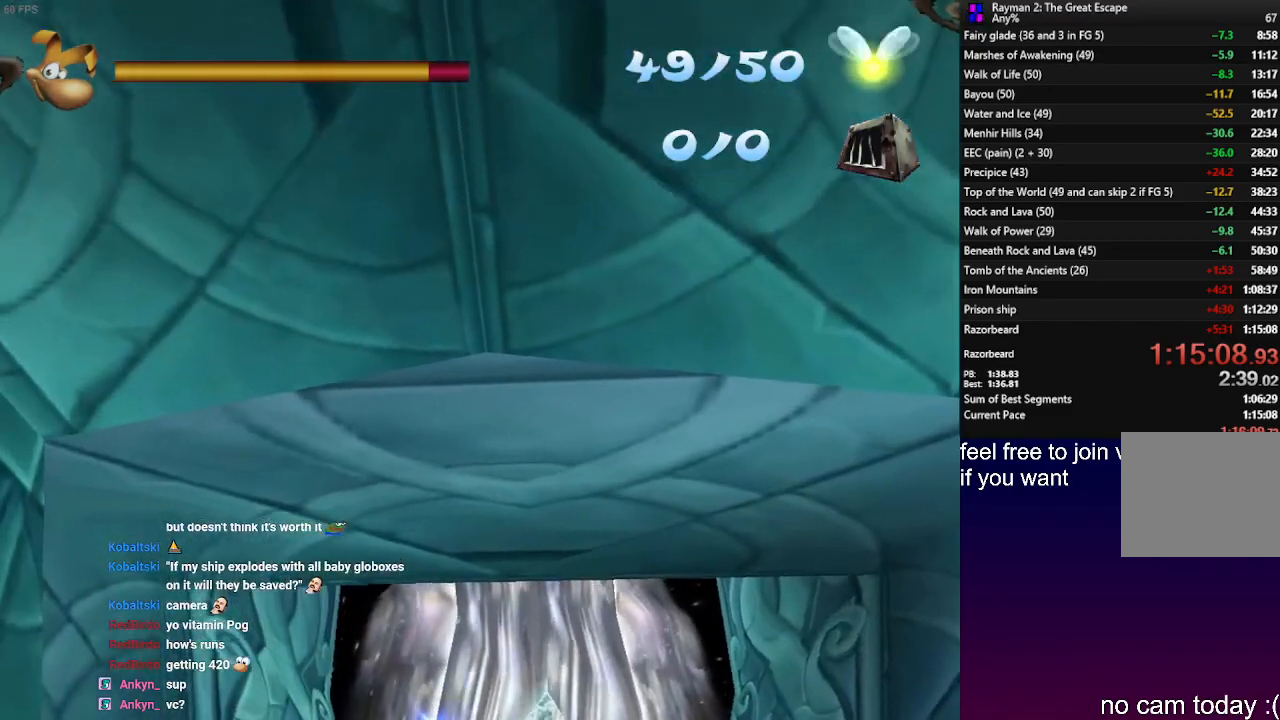
{"buttons": ["TRIANGLE"], "left_stick": "up", "right_stick": "center", "events": [[283, "left_stick", "down"], [417, "left_stick", "up-right"], [483, "left_stick", "up"]]}
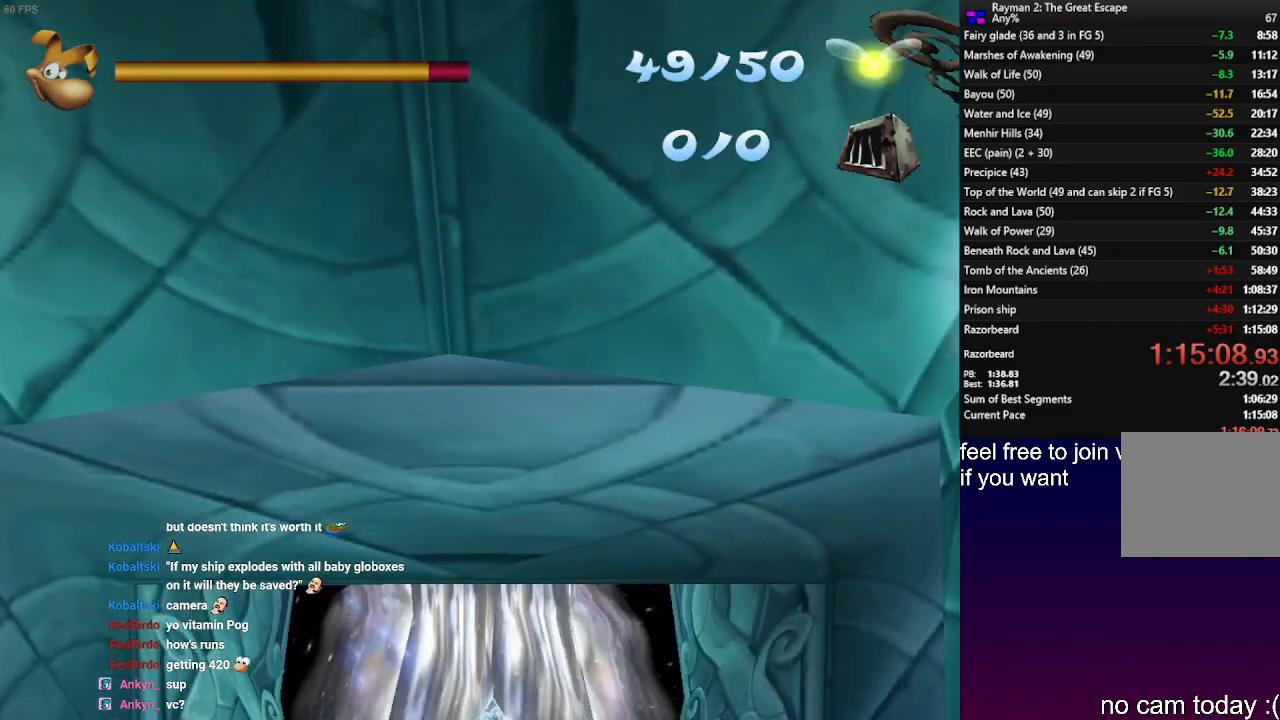
{"buttons": ["TRIANGLE"], "left_stick": "center", "right_stick": "center", "events": [[217, "left_stick", "center"]]}
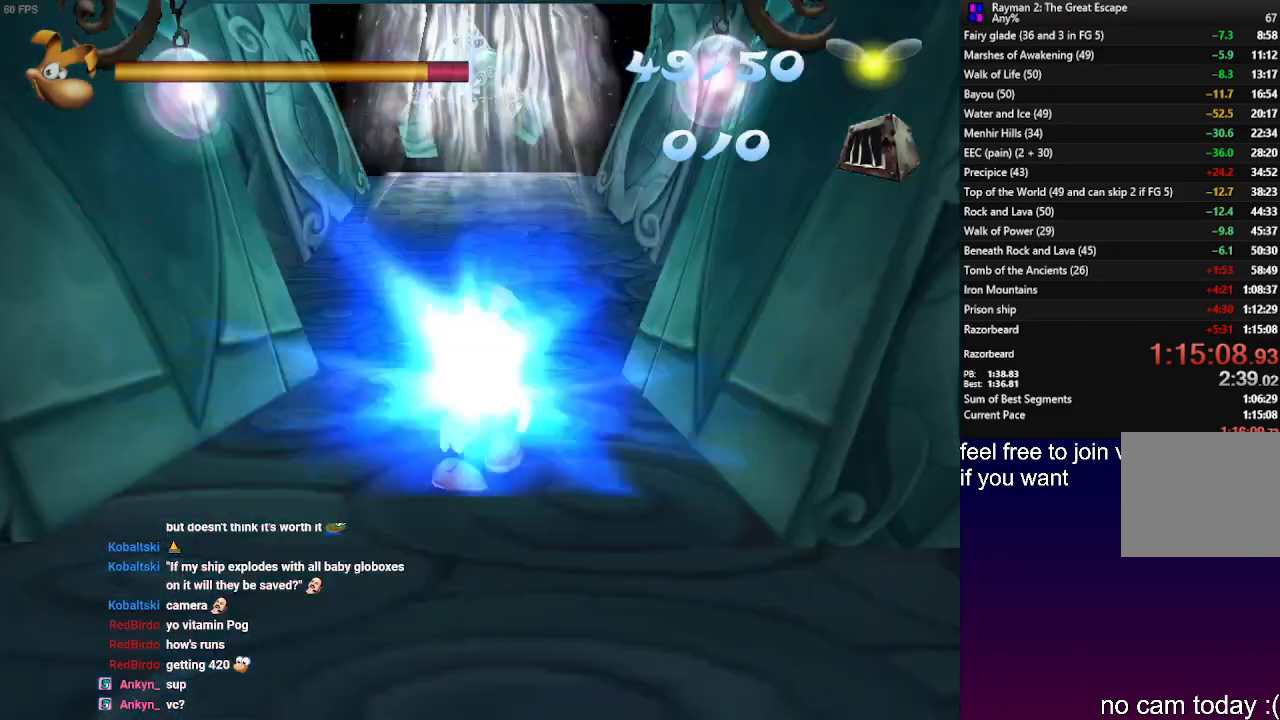
{"buttons": ["TRIANGLE"], "left_stick": "center", "right_stick": "center", "events": []}
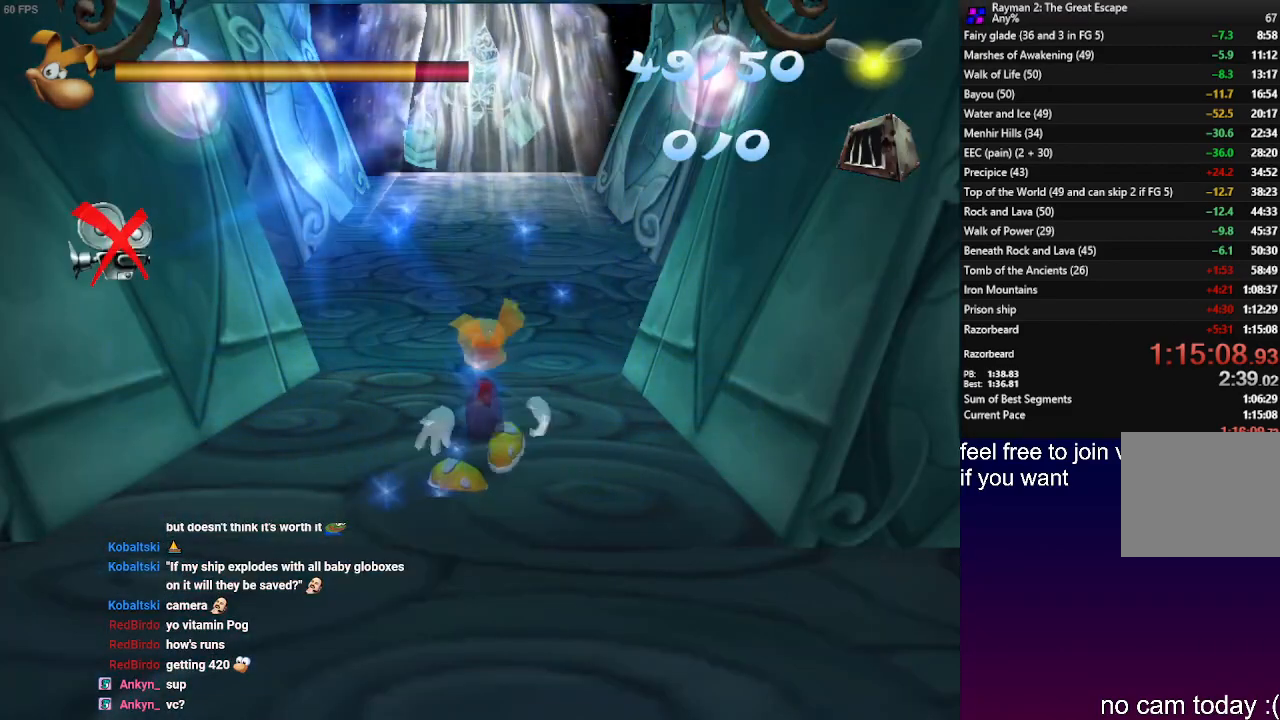
{"buttons": [], "left_stick": "center", "right_stick": "center", "events": [[367, "TRIANGLE", "up"]]}